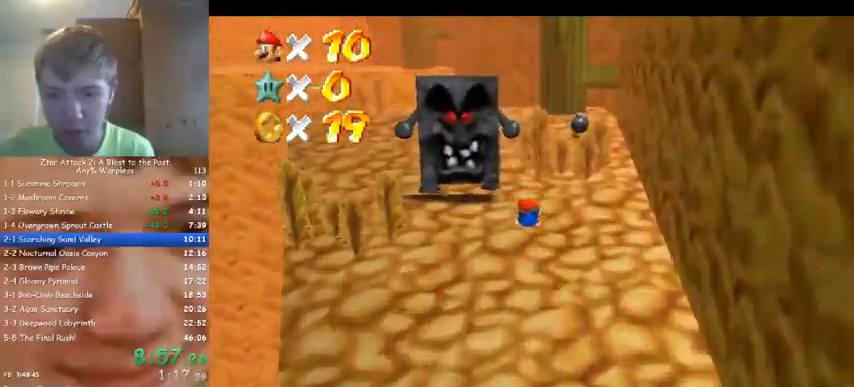
Gameplay with a controller (Nintendo layout); each line is a JSON object with the inputs held at the frame after it. "events" lists button and stick changes between this image and that frame as [ms after this image, input, new state], when the widget could be followed in between. Not read: A B L3 R3 Z.
{"buttons": ["C_RIGHT"], "left_stick": "up", "events": [[433, "C_DOWN", "down"], [433, "C_RIGHT", "down"], [467, "C_DOWN", "up"]]}
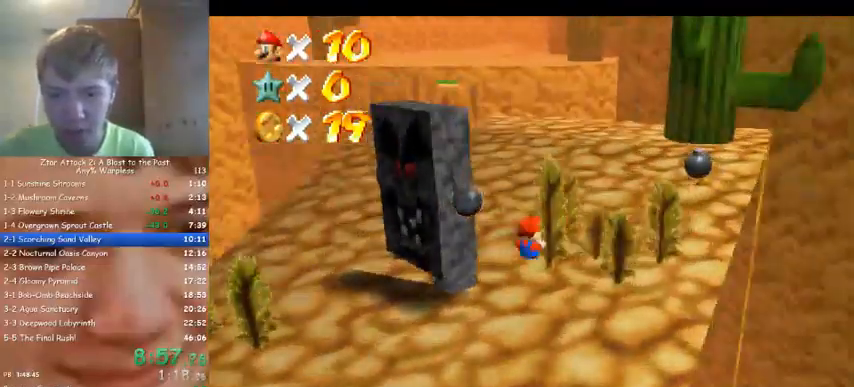
{"buttons": [], "left_stick": "up", "events": [[33, "C_RIGHT", "up"]]}
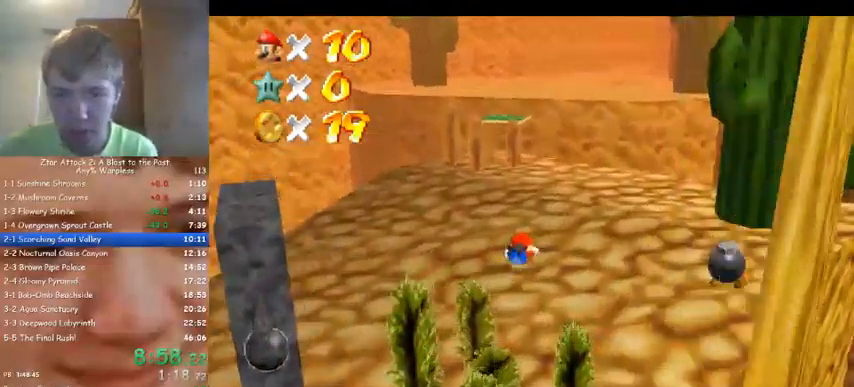
{"buttons": [], "left_stick": "up", "events": [[167, "left_stick", "up-left"], [500, "left_stick", "up"]]}
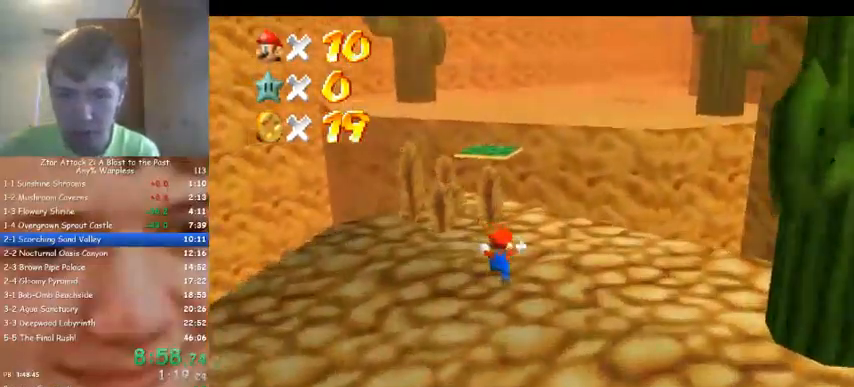
{"buttons": [], "left_stick": "up", "events": []}
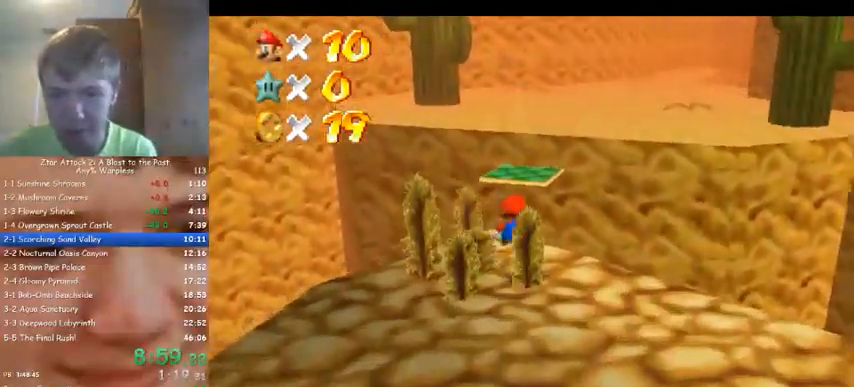
{"buttons": [], "left_stick": "center", "events": [[467, "left_stick", "center"]]}
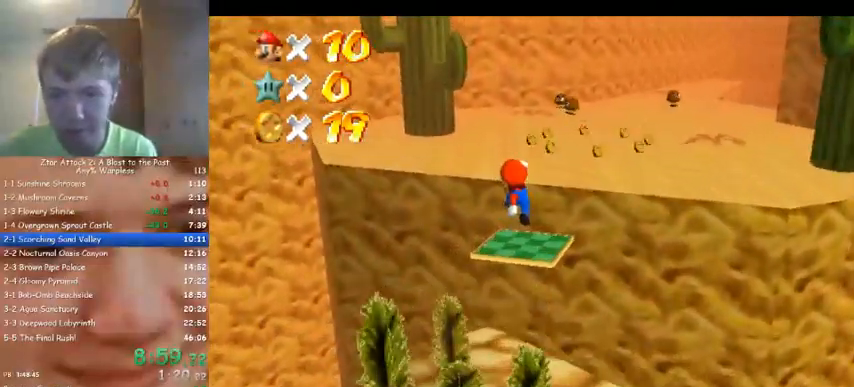
{"buttons": [], "left_stick": "up", "events": [[100, "left_stick", "up"]]}
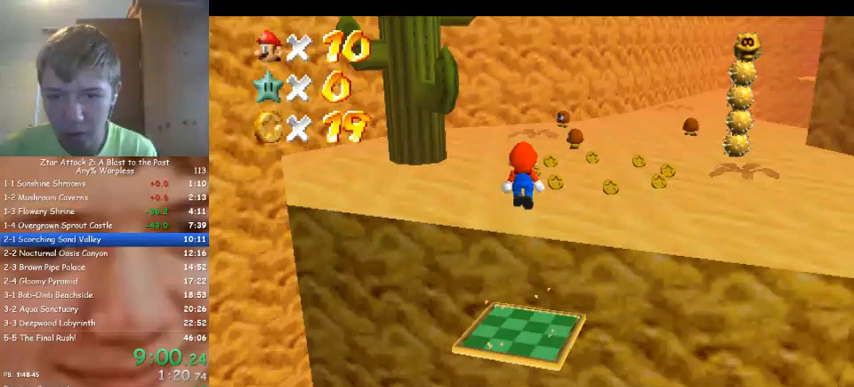
{"buttons": [], "left_stick": "up", "events": []}
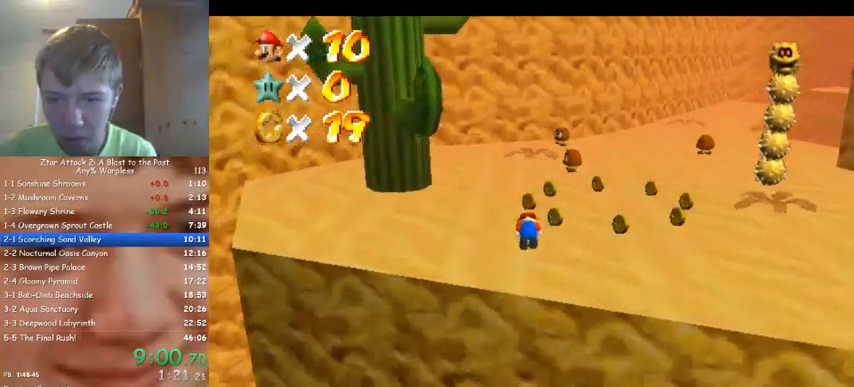
{"buttons": [], "left_stick": "up", "events": [[100, "C_DOWN", "down"], [133, "C_LEFT", "down"], [267, "C_DOWN", "up"], [267, "C_LEFT", "up"]]}
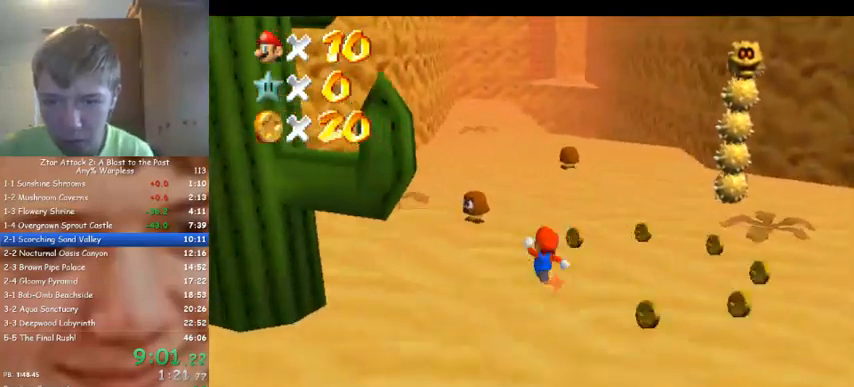
{"buttons": [], "left_stick": "up", "events": []}
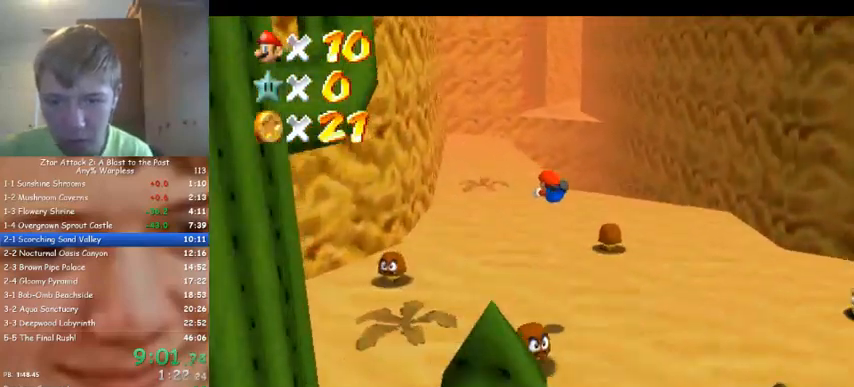
{"buttons": [], "left_stick": "up", "events": []}
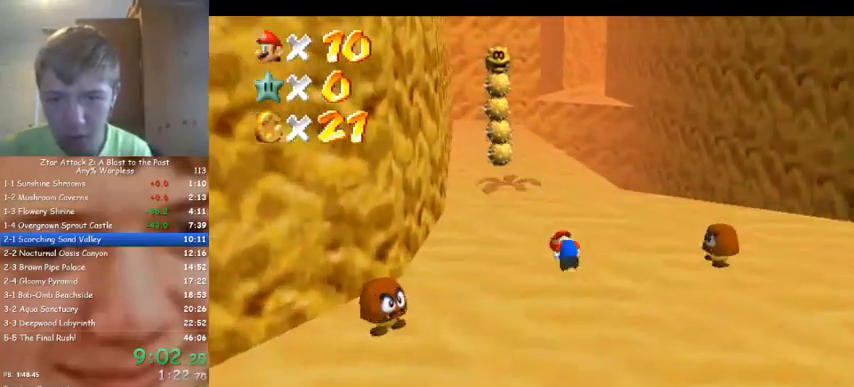
{"buttons": [], "left_stick": "up", "events": []}
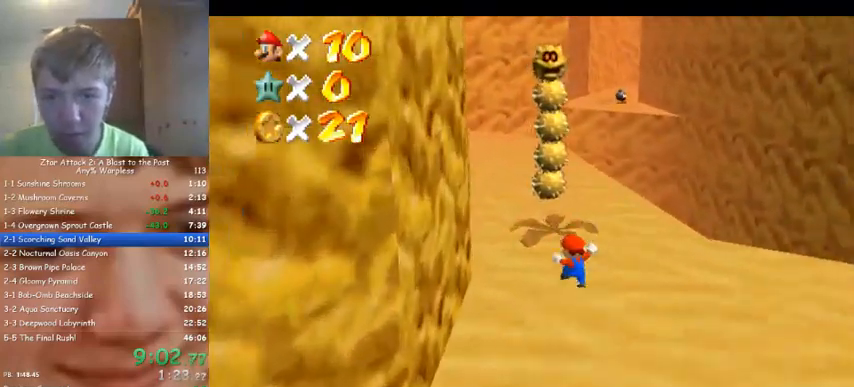
{"buttons": [], "left_stick": "up-left", "events": [[500, "left_stick", "up-left"]]}
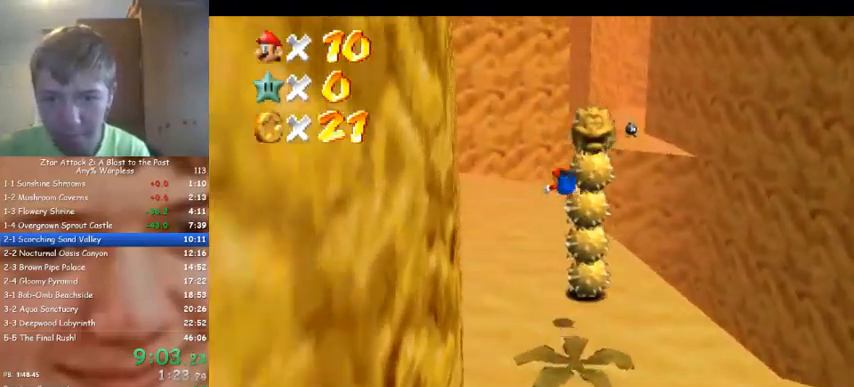
{"buttons": [], "left_stick": "up-left", "events": []}
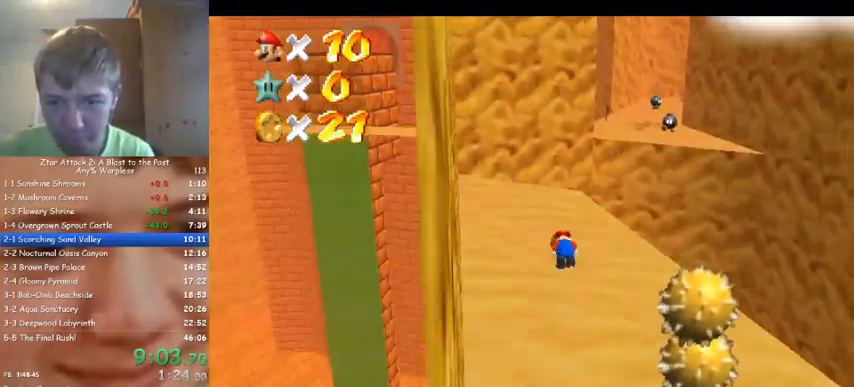
{"buttons": [], "left_stick": "up", "events": [[267, "left_stick", "up"]]}
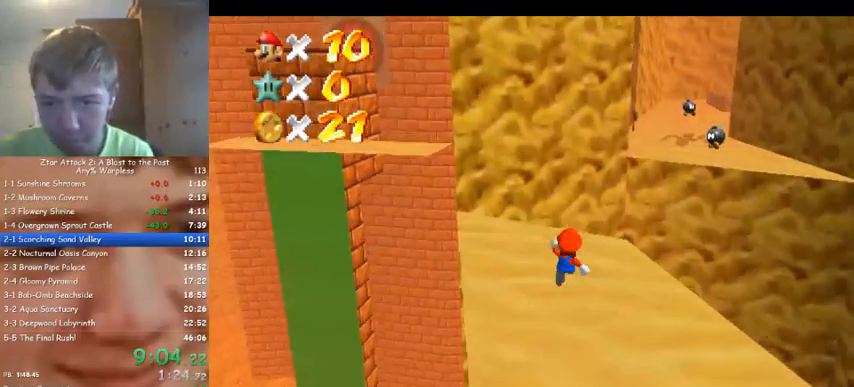
{"buttons": [], "left_stick": "right", "events": [[367, "left_stick", "right"]]}
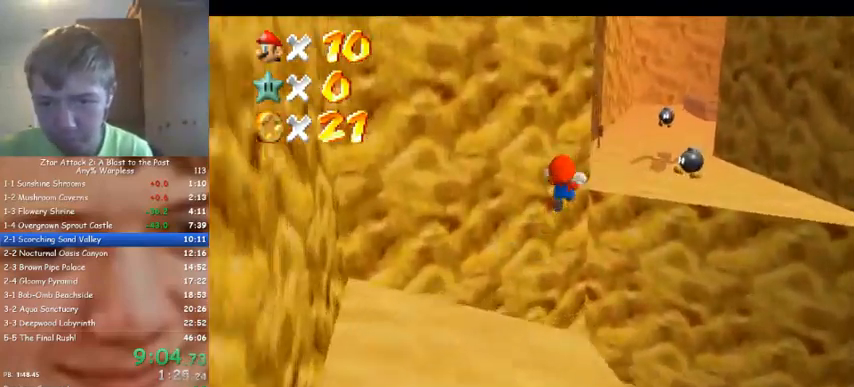
{"buttons": [], "left_stick": "center", "events": [[400, "C_RIGHT", "down"], [500, "C_RIGHT", "up"], [500, "left_stick", "center"]]}
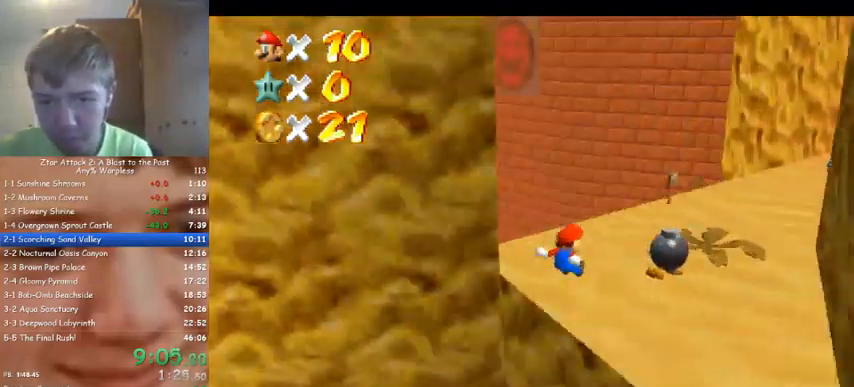
{"buttons": [], "left_stick": "right", "events": [[100, "C_RIGHT", "down"], [200, "left_stick", "right"], [233, "C_RIGHT", "up"], [333, "left_stick", "down-right"], [467, "left_stick", "right"]]}
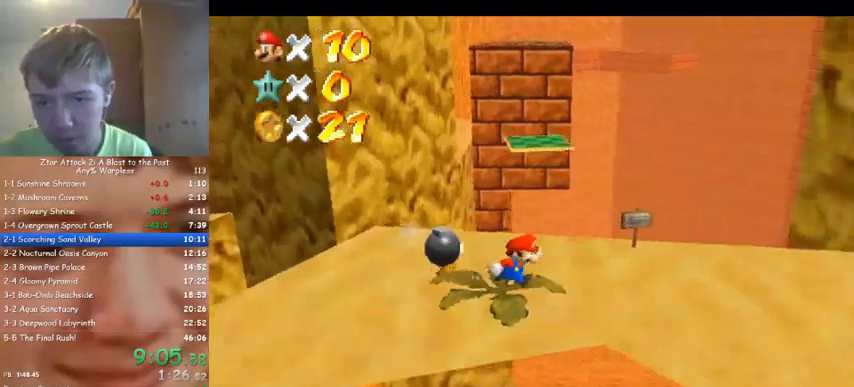
{"buttons": [], "left_stick": "up", "events": [[100, "left_stick", "up-right"], [200, "left_stick", "up"]]}
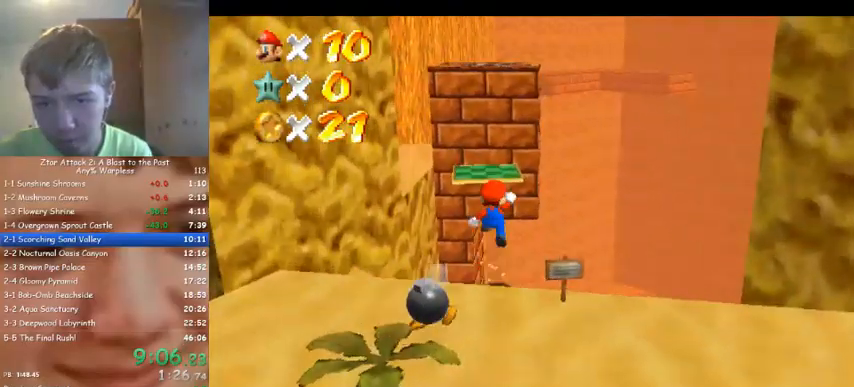
{"buttons": [], "left_stick": "center", "events": [[133, "left_stick", "down"], [300, "left_stick", "up"], [467, "left_stick", "center"]]}
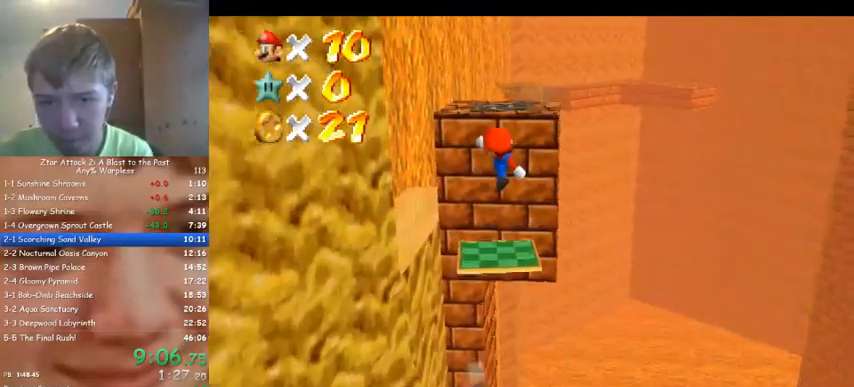
{"buttons": [], "left_stick": "up", "events": [[100, "left_stick", "up-left"], [200, "left_stick", "up"]]}
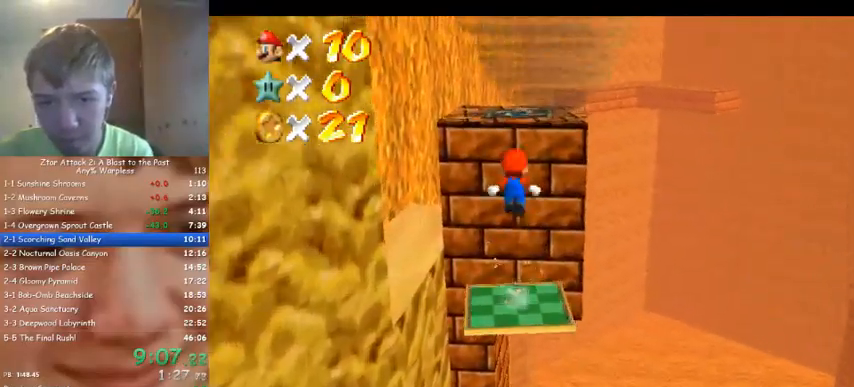
{"buttons": [], "left_stick": "up", "events": [[233, "left_stick", "down-right"], [433, "left_stick", "up"]]}
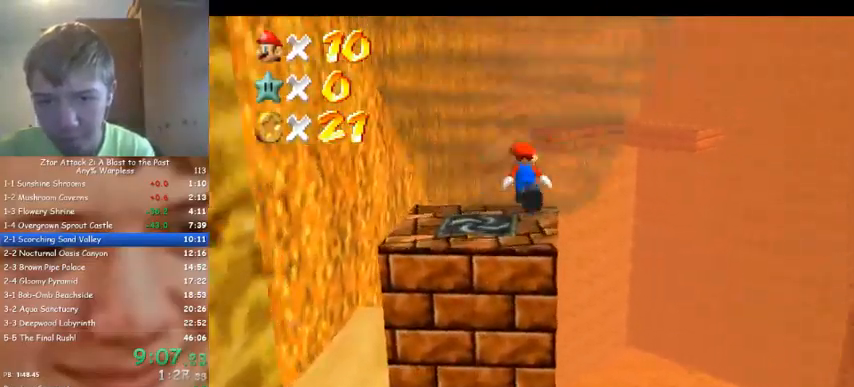
{"buttons": [], "left_stick": "right", "events": [[467, "left_stick", "right"]]}
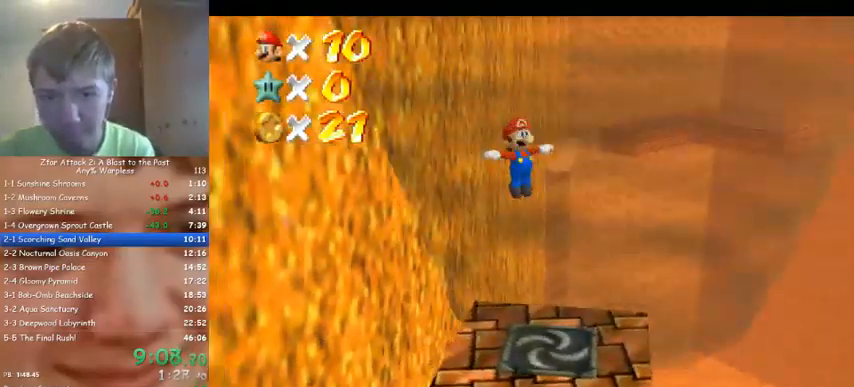
{"buttons": [], "left_stick": "up-right", "events": [[100, "left_stick", "up-right"]]}
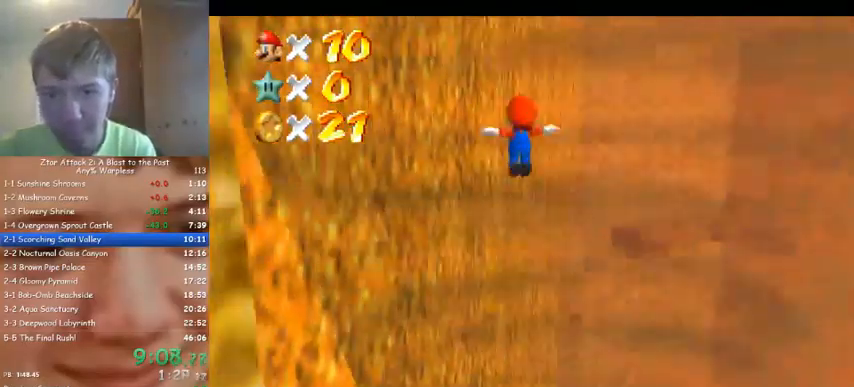
{"buttons": [], "left_stick": "up-right", "events": []}
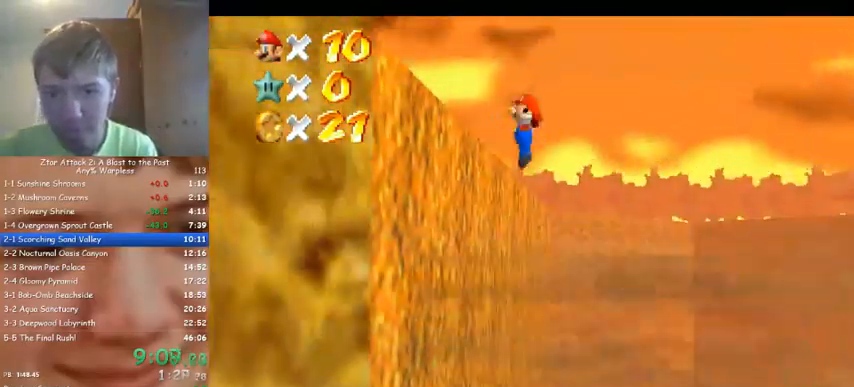
{"buttons": [], "left_stick": "up-right", "events": []}
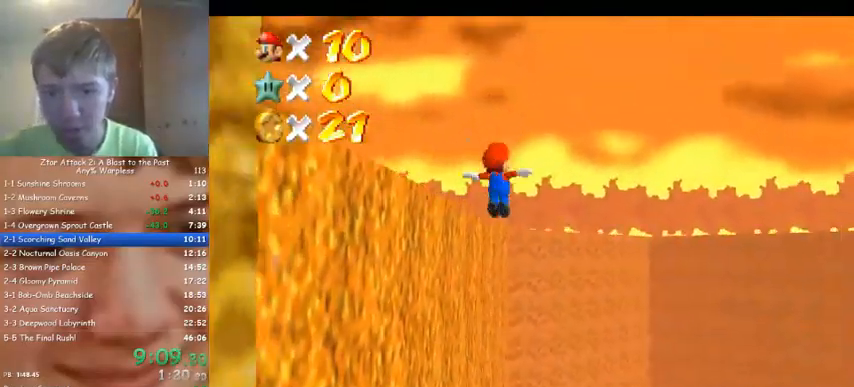
{"buttons": [], "left_stick": "up-right", "events": []}
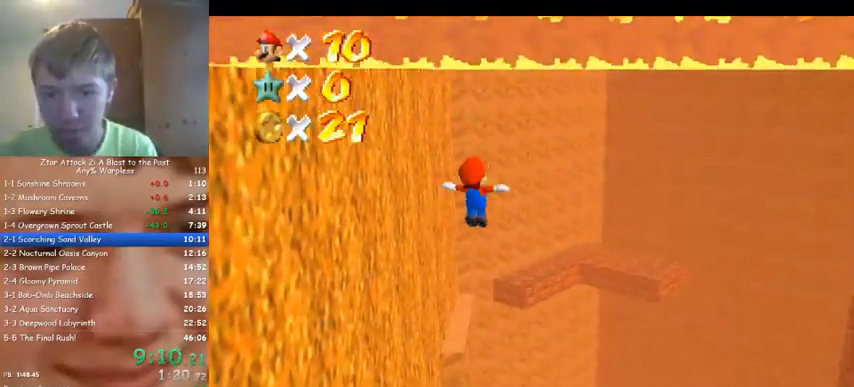
{"buttons": [], "left_stick": "up", "events": [[67, "C_LEFT", "down"], [233, "C_LEFT", "up"], [233, "left_stick", "up"]]}
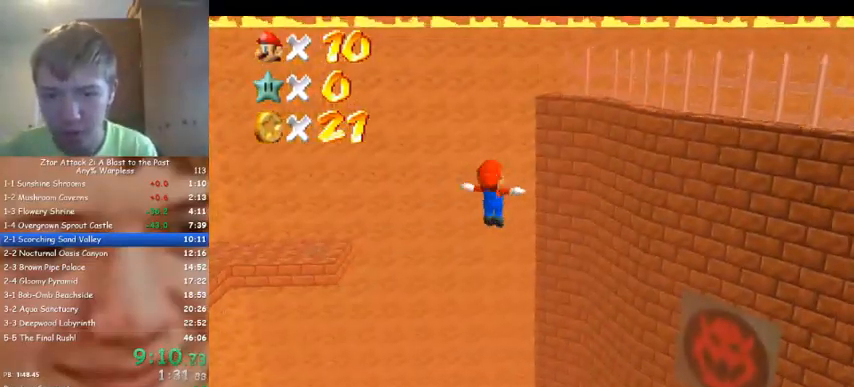
{"buttons": [], "left_stick": "up", "events": []}
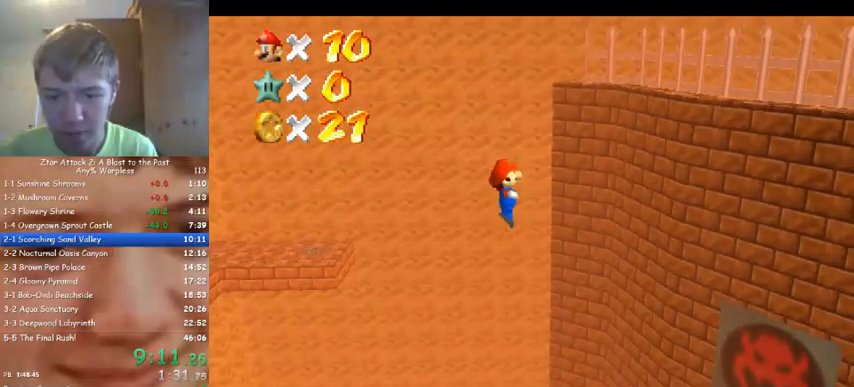
{"buttons": [], "left_stick": "up", "events": []}
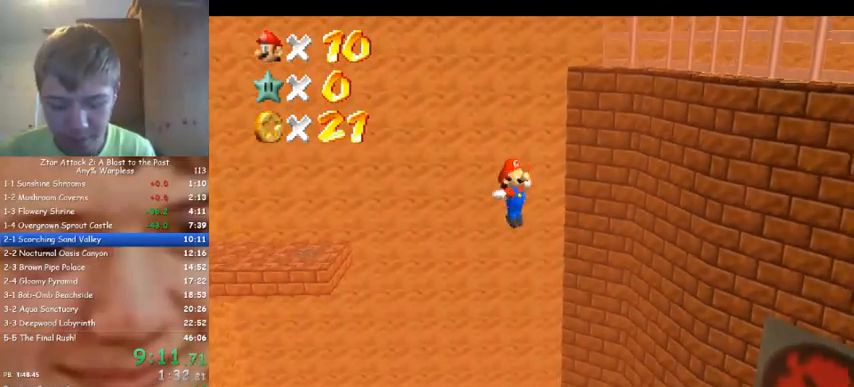
{"buttons": [], "left_stick": "up", "events": []}